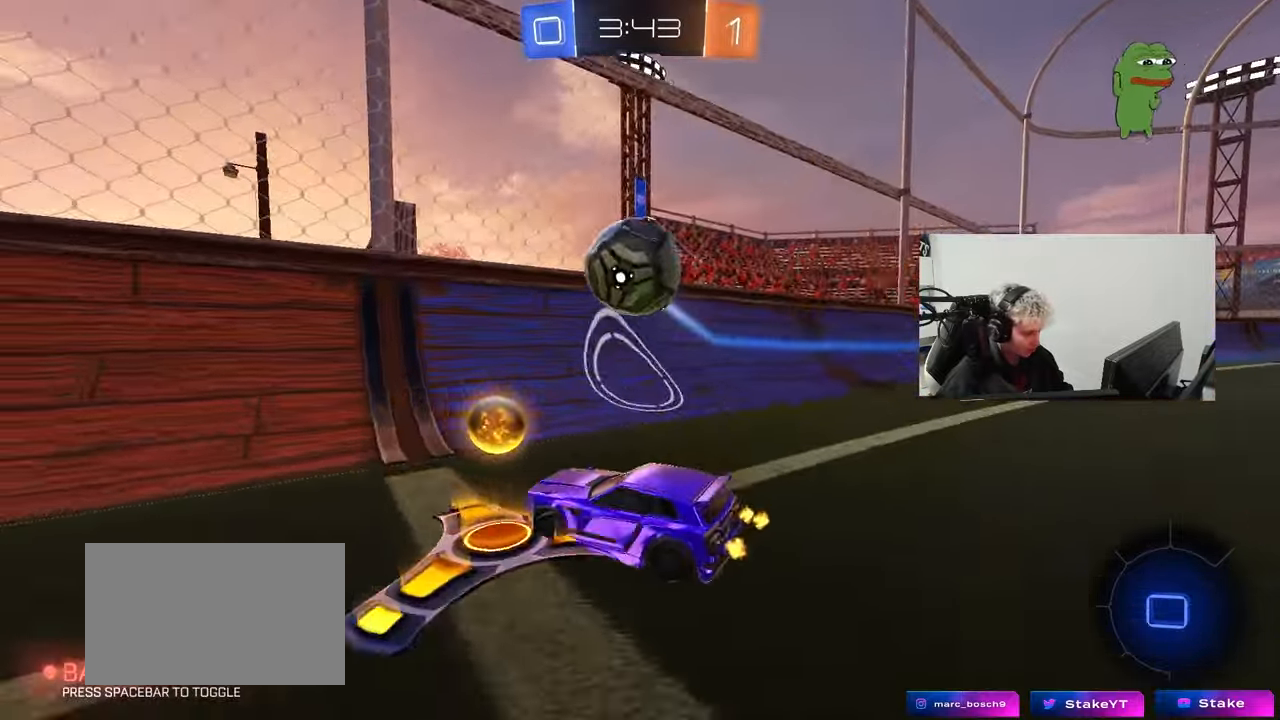
Gameplay with keyboard and mouse; each line is a JSON object with the keys and mouse buttons held at the frame after it. "events" lists presses ("down") and releases ("up") of "1", "2", "3", "4", "5", "a", "alt", "c", "caps_lock", "ctrl", "d", "e", "f", "g", "q", "r", "s", "shift", "space", "t", "tab", "v", "w", "x", "z", "mouse_left", "mouse_wheel" and "mouse_right" between this image and that frame as [ms after this image, input, new state], when the widget could be followed in between. "mouse_left", "mouse_wheel", "mouse_right" = the "left", "wheel", "right" buttons of the "mouse" list. No other keys are recorded. "wheel" means that the mouse wheel is clicked or scrolled. Mouse movement is not recorded.
{"keys": ["w"], "mouse": [], "events": [[100, "d", "up"], [150, "a", "down"], [200, "mouse_left", "up"], [383, "a", "up"]]}
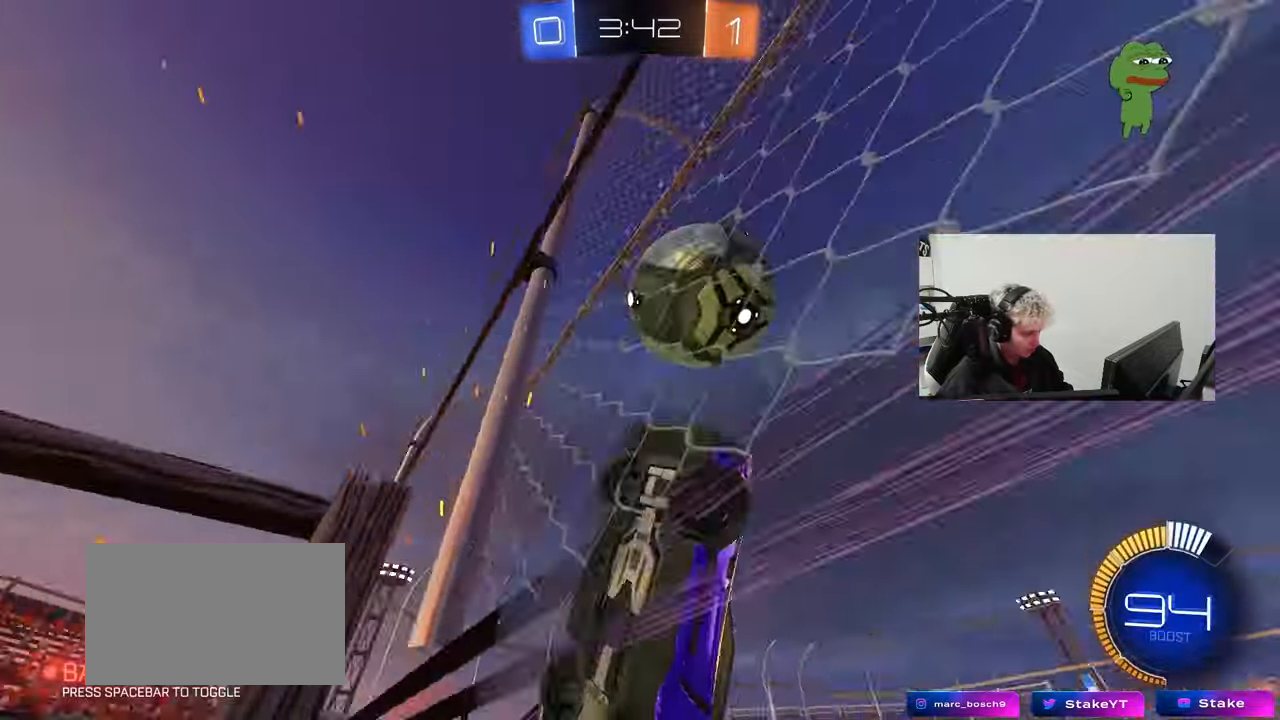
{"keys": [], "mouse": [], "events": [[67, "a", "down"], [217, "a", "up"], [300, "d", "down"], [350, "mouse_right", "down"], [400, "s", "down"], [400, "w", "up"], [500, "d", "up"], [500, "mouse_right", "up"], [500, "s", "up"]]}
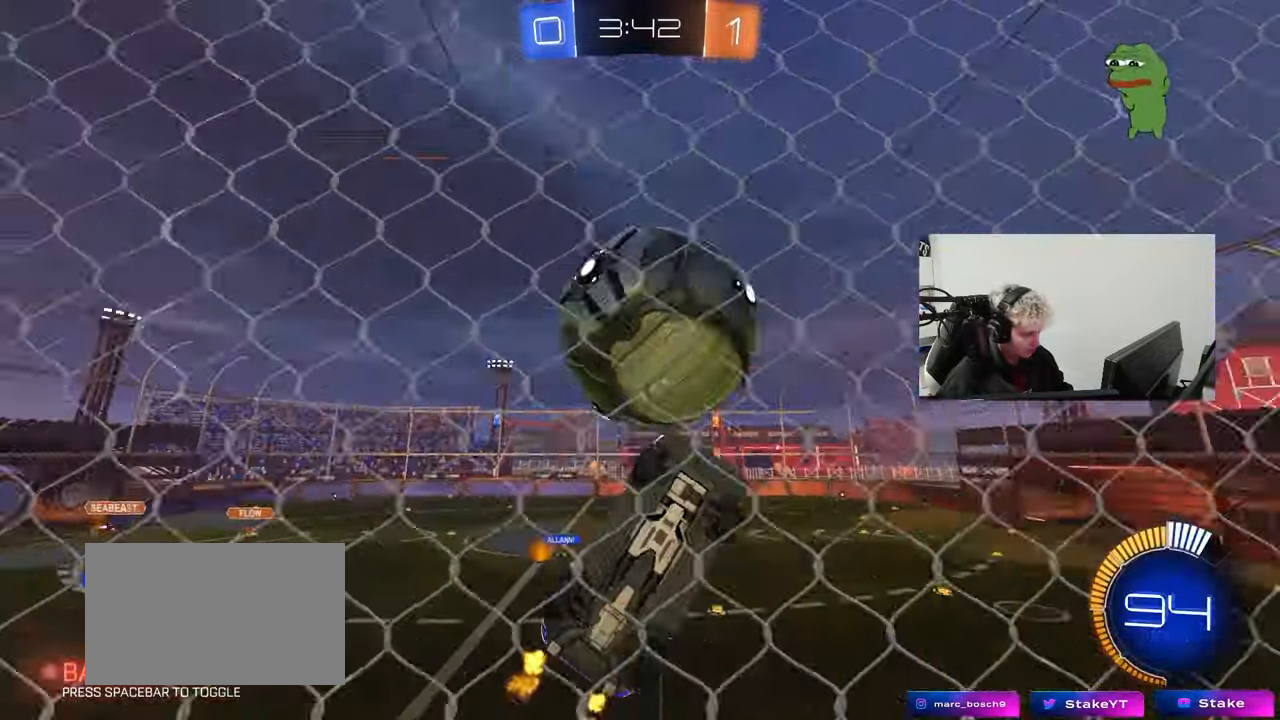
{"keys": ["a", "s", "shift"], "mouse": [], "events": [[33, "mouse_right", "down"], [133, "a", "down"], [133, "shift", "down"], [233, "mouse_right", "up"], [317, "s", "down"]]}
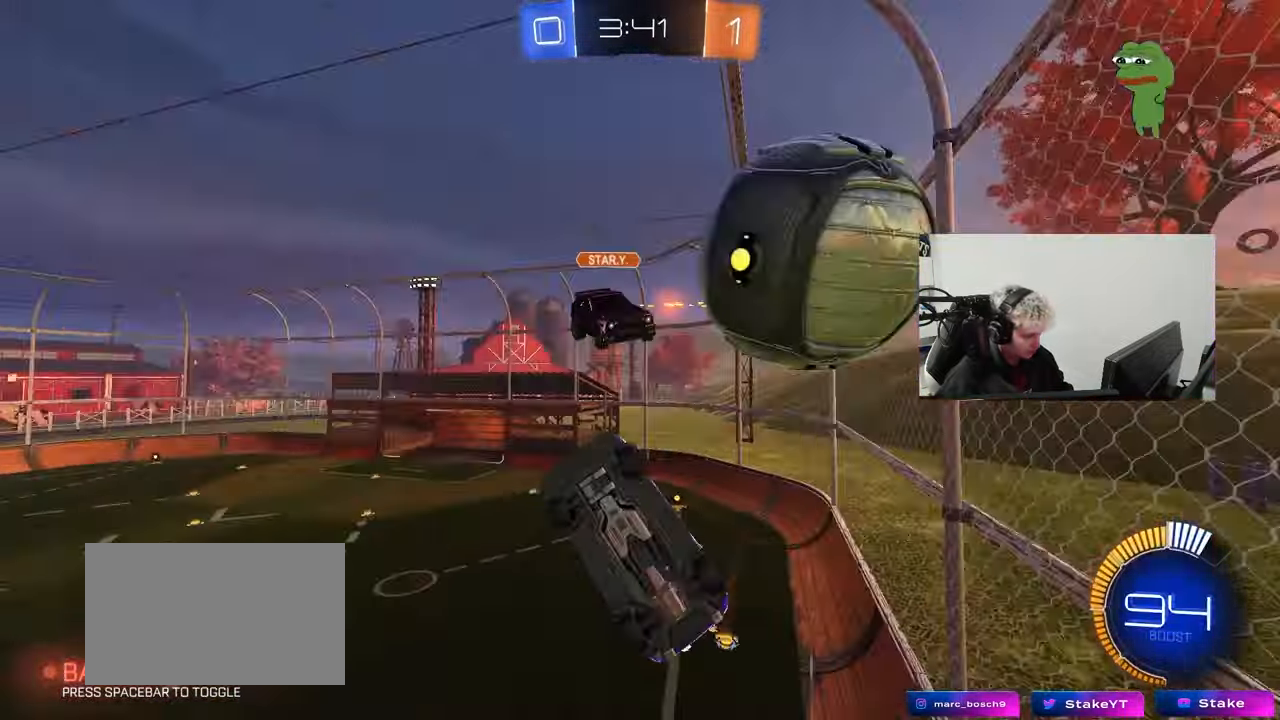
{"keys": ["a", "s"], "mouse": [], "events": [[17, "shift", "up"], [150, "shift", "down"], [433, "shift", "up"]]}
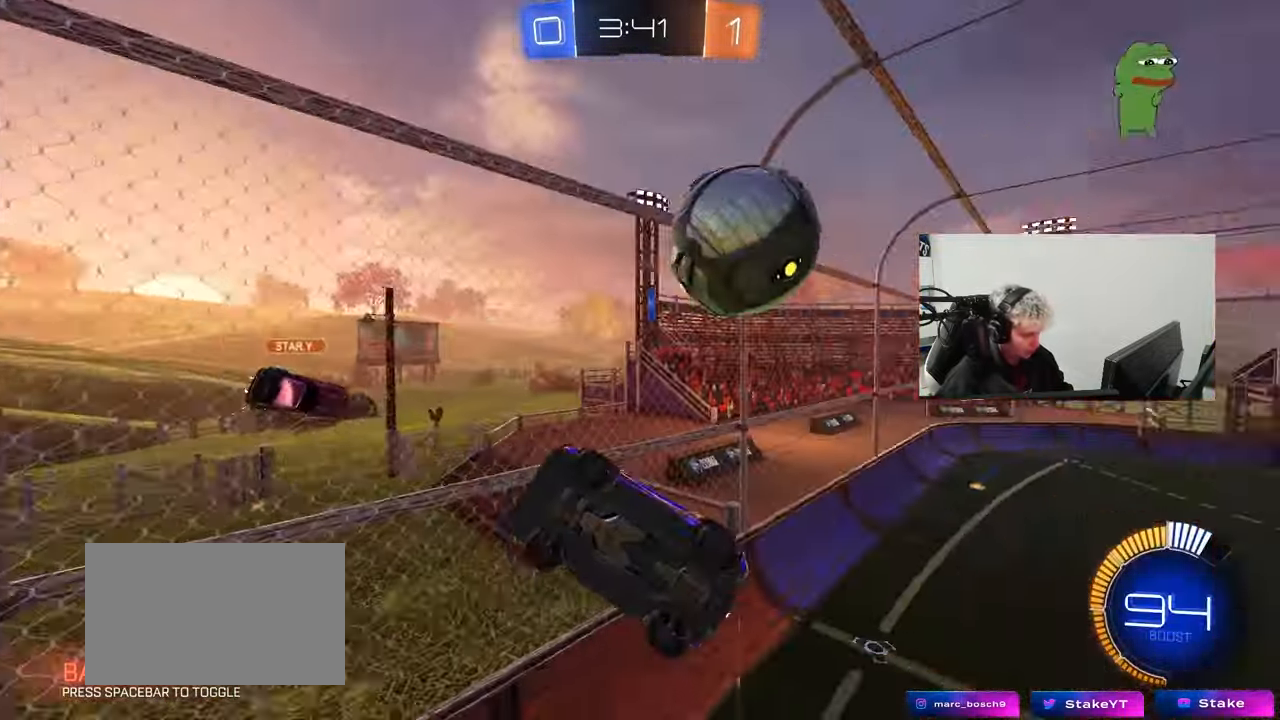
{"keys": ["d", "s"], "mouse": [], "events": [[217, "d", "down"], [267, "a", "up"]]}
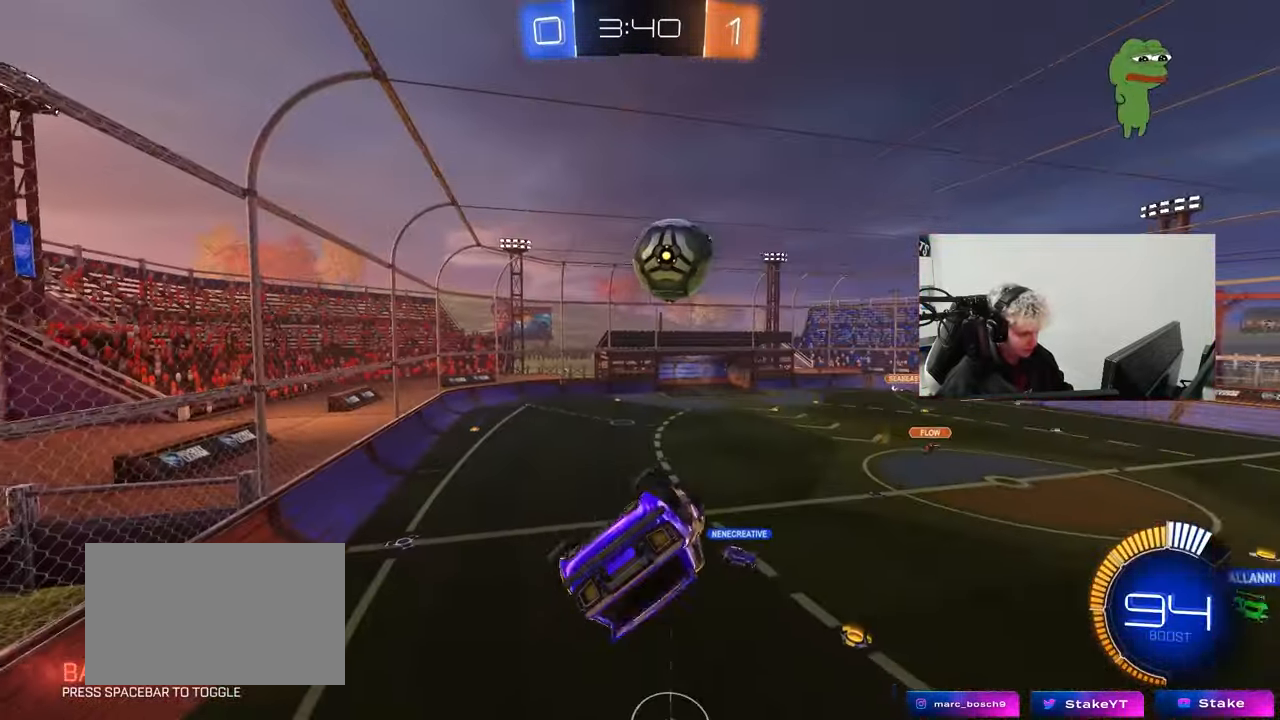
{"keys": [], "mouse": ["left"], "events": [[33, "a", "down"], [33, "d", "up"], [33, "s", "up"], [33, "shift", "down"], [100, "mouse_left", "down"], [233, "shift", "up"], [367, "a", "up"]]}
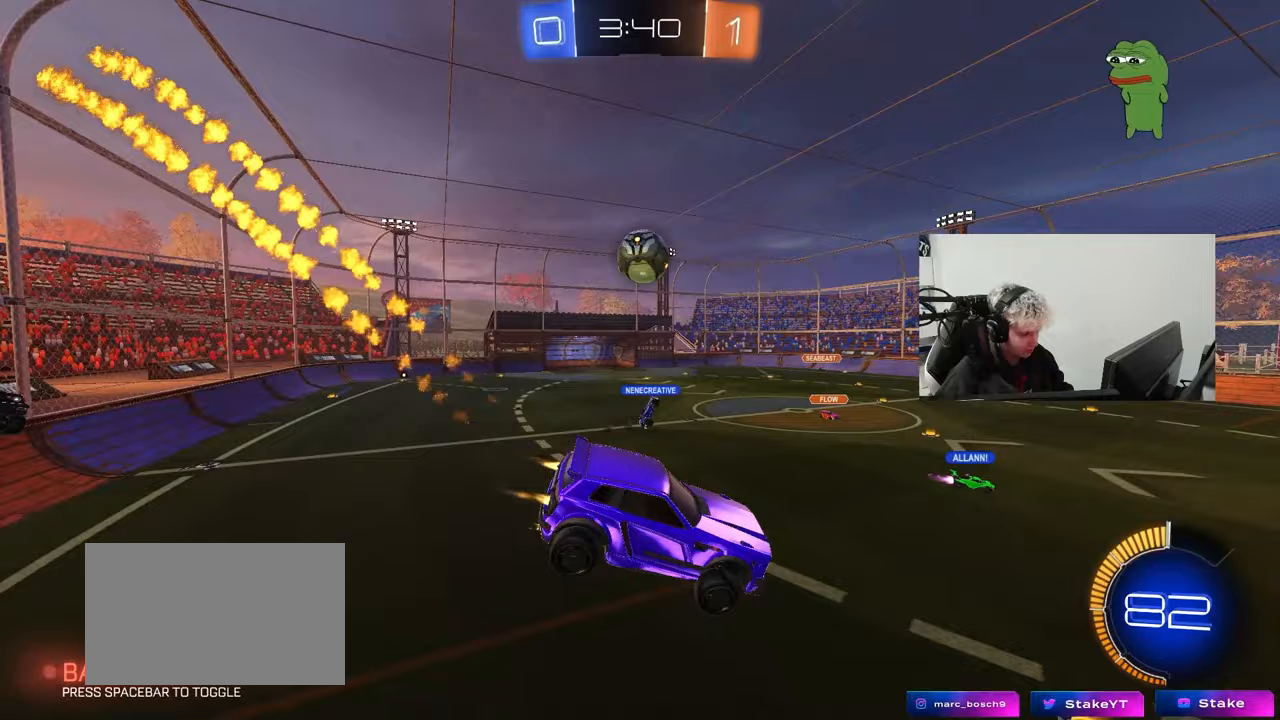
{"keys": ["a", "w"], "mouse": [], "events": [[67, "d", "down"], [150, "mouse_left", "up"], [200, "d", "up"], [283, "a", "down"], [333, "w", "down"]]}
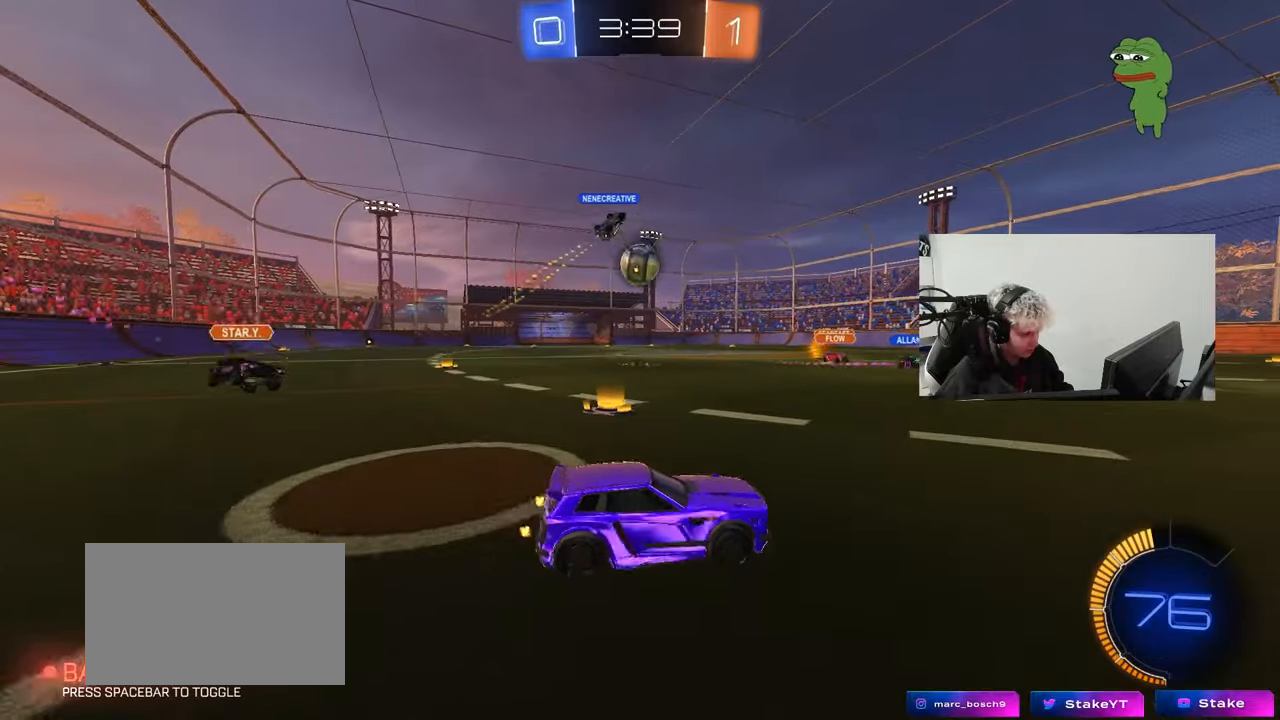
{"keys": ["a", "w"], "mouse": ["left"], "events": [[33, "shift", "down"], [117, "shift", "up"], [300, "a", "up"], [300, "mouse_left", "down"], [400, "a", "down"]]}
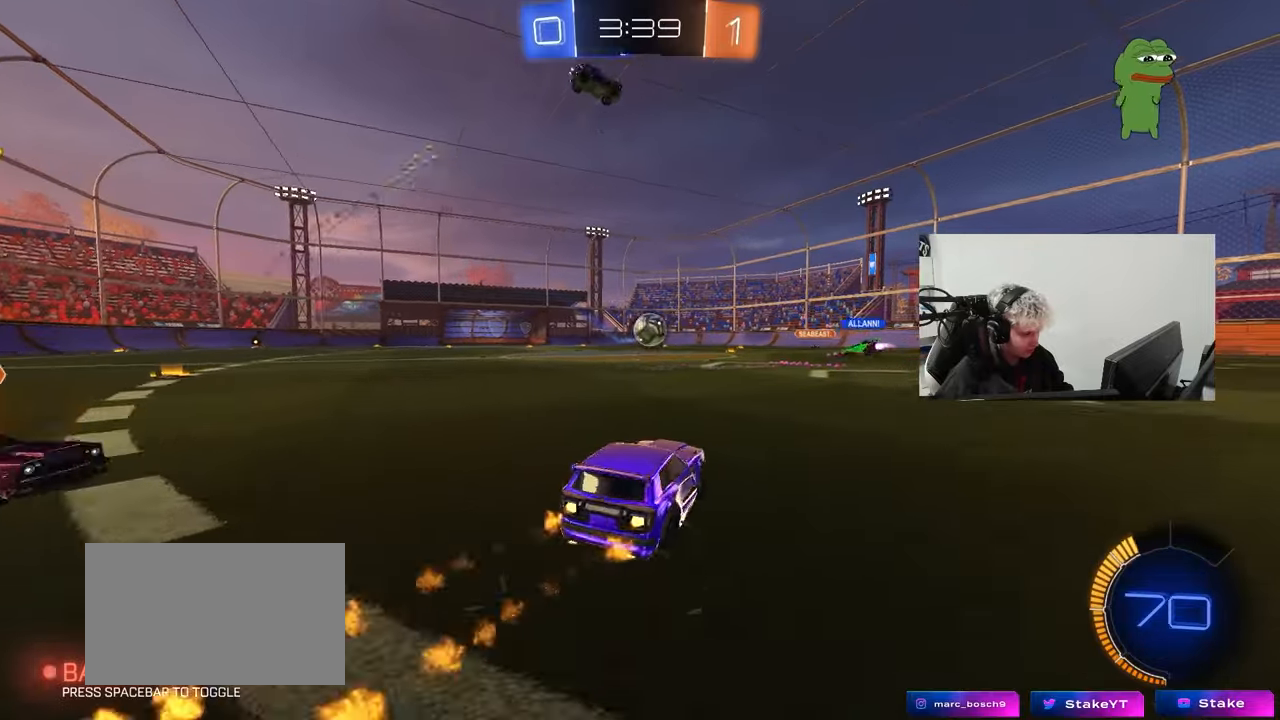
{"keys": ["a", "s", "shift"], "mouse": ["left"], "events": [[133, "a", "up"], [133, "mouse_right", "down"], [183, "d", "down"], [233, "a", "down"], [233, "d", "up"], [233, "mouse_right", "up"], [233, "shift", "down"], [283, "mouse_right", "down"], [317, "s", "down"], [317, "w", "up"], [467, "mouse_right", "up"]]}
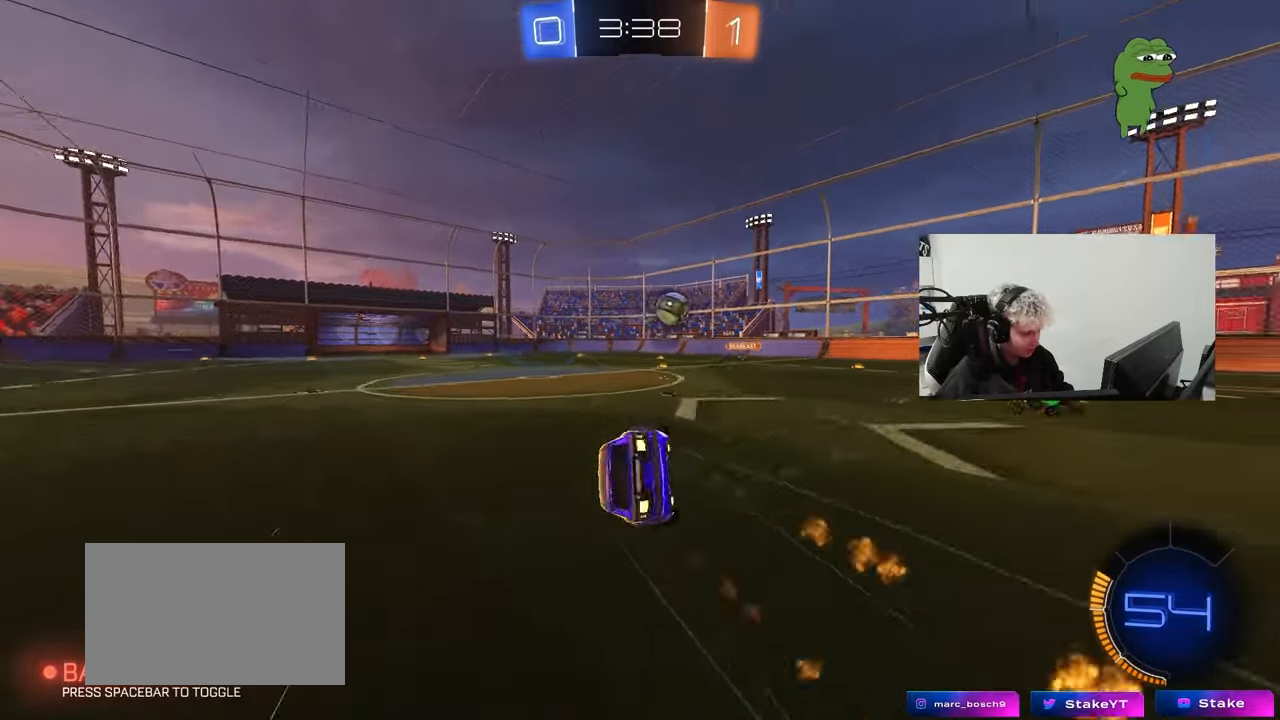
{"keys": ["a", "s", "shift"], "mouse": [], "events": [[50, "mouse_left", "up"], [200, "s", "up"], [300, "s", "down"]]}
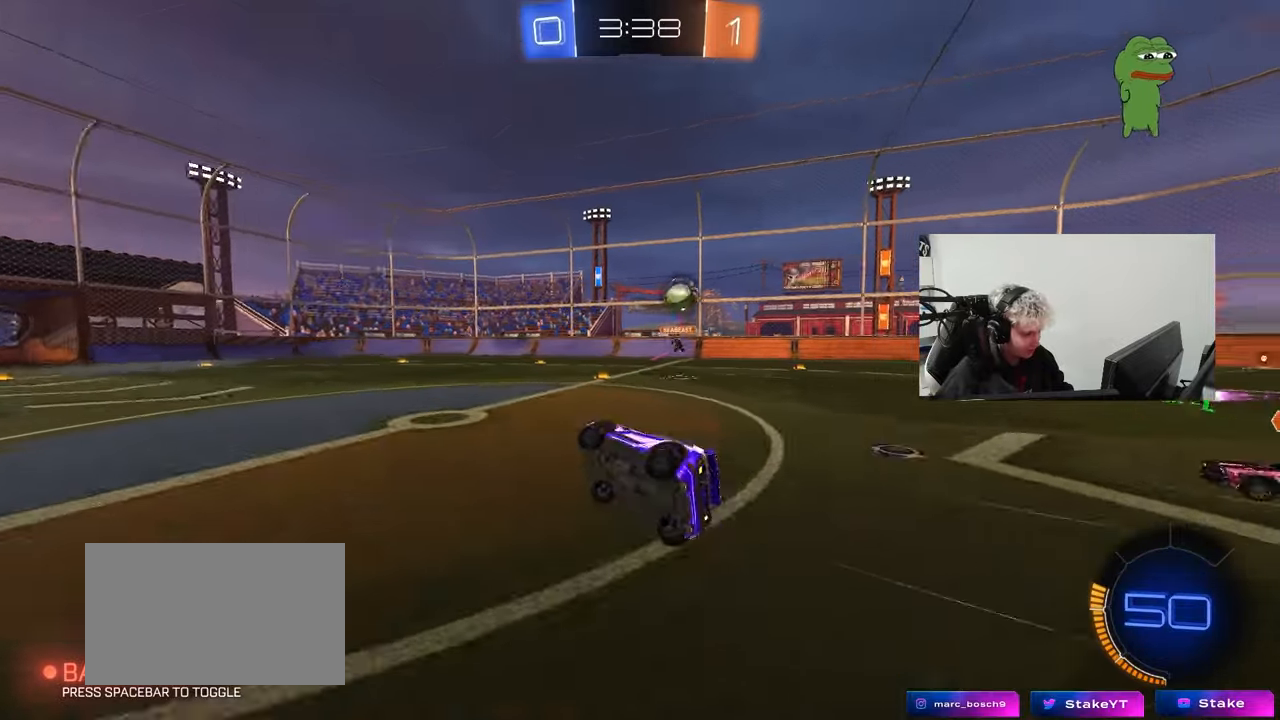
{"keys": ["w"], "mouse": [], "events": [[67, "shift", "up"], [117, "a", "up"], [117, "s", "up"], [300, "w", "down"], [350, "a", "down"], [500, "a", "up"]]}
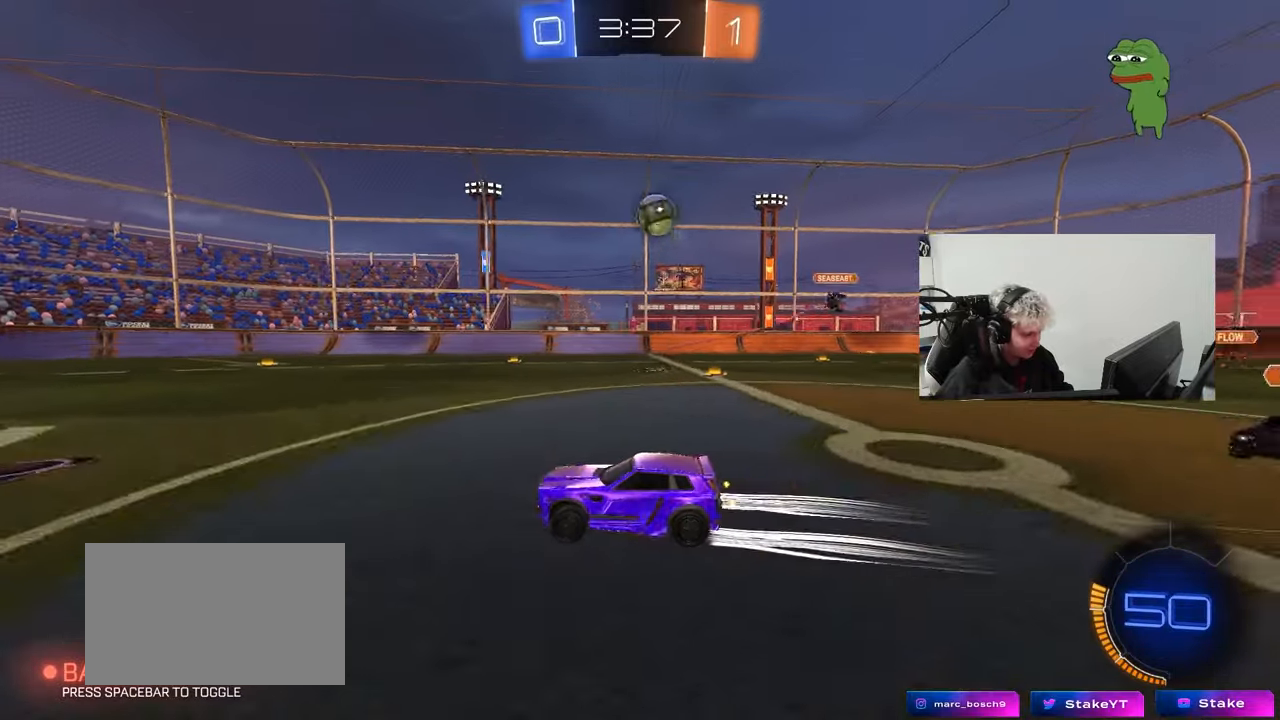
{"keys": ["a", "d", "s"], "mouse": ["right"], "events": [[83, "w", "up"], [233, "a", "down"], [233, "s", "down"], [283, "a", "up"], [283, "d", "down"], [417, "mouse_right", "down"], [467, "a", "down"]]}
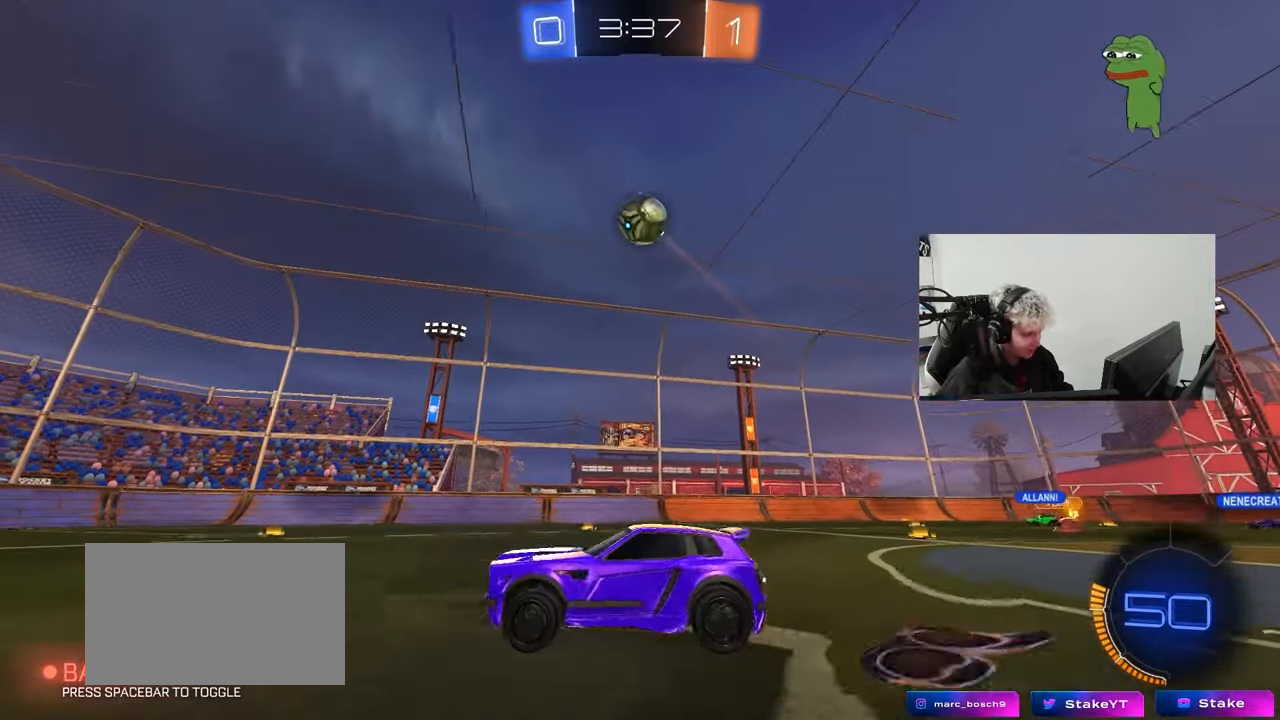
{"keys": ["d"], "mouse": ["left"], "events": [[17, "d", "up"], [100, "a", "up"], [100, "d", "down"], [133, "mouse_right", "up"], [150, "d", "up"], [150, "s", "up"], [200, "mouse_right", "down"], [250, "s", "down"], [300, "a", "down"], [300, "mouse_left", "down"], [300, "shift", "down"], [417, "d", "down"], [433, "a", "up"], [433, "mouse_right", "up"], [433, "s", "up"], [483, "shift", "up"]]}
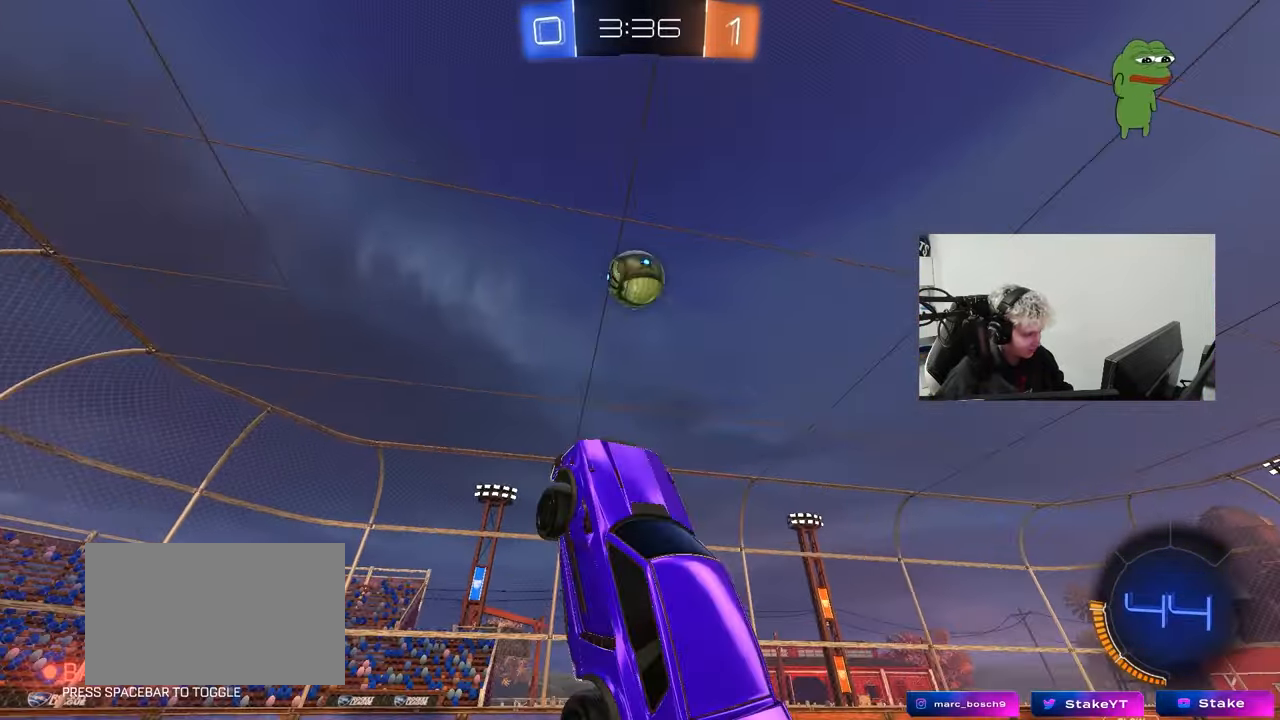
{"keys": [], "mouse": ["left"], "events": [[83, "a", "down"], [83, "d", "up"], [83, "w", "down"], [217, "a", "up"], [217, "w", "up"], [300, "a", "down"], [300, "s", "down"], [450, "s", "up"], [500, "a", "up"]]}
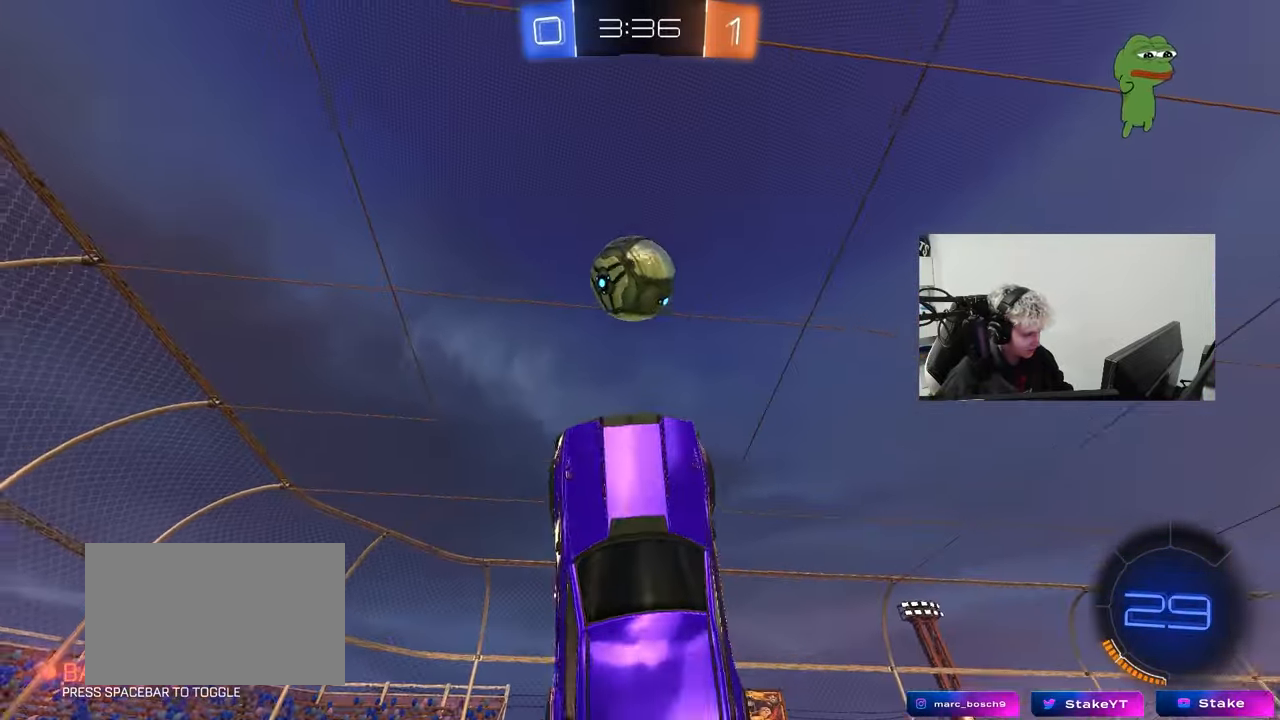
{"keys": ["a", "d"], "mouse": [], "events": [[33, "d", "down"], [83, "w", "down"], [283, "a", "down"], [283, "d", "up"], [283, "w", "up"], [417, "d", "down"], [417, "mouse_left", "up"]]}
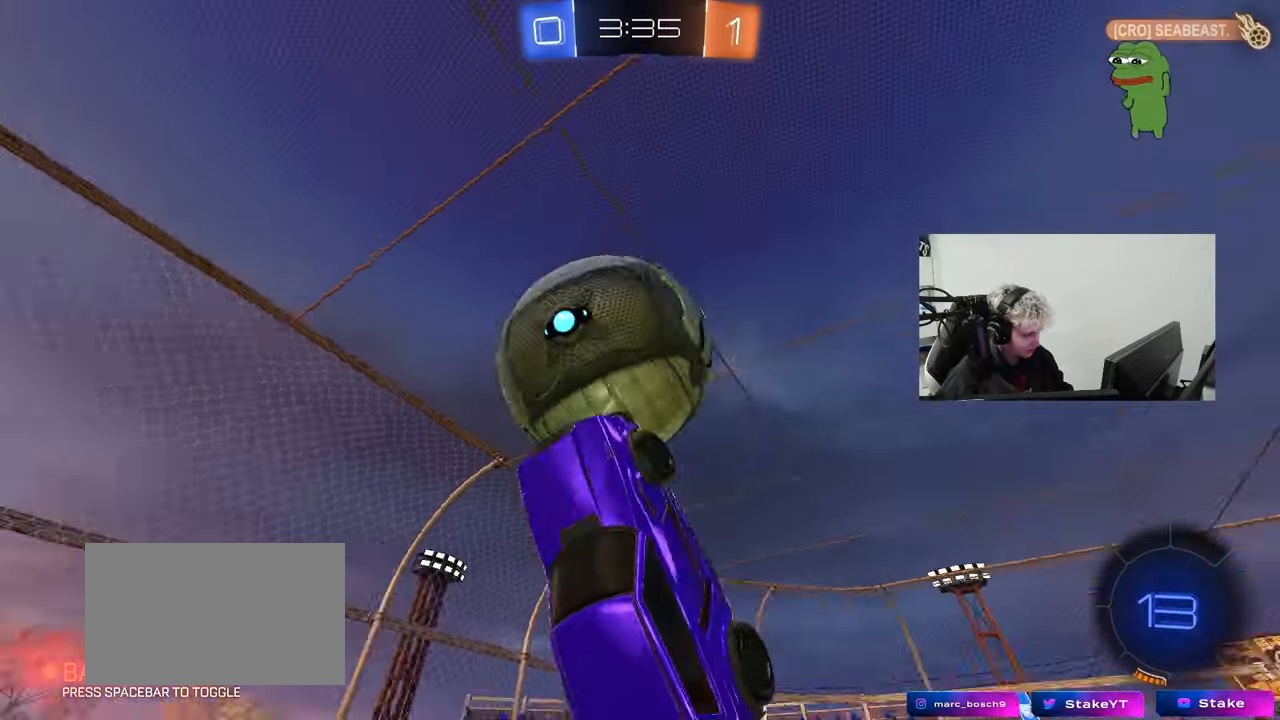
{"keys": ["a"], "mouse": [], "events": [[17, "d", "up"], [17, "w", "down"], [150, "w", "up"], [200, "shift", "down"], [300, "shift", "up"], [333, "w", "down"], [483, "w", "up"]]}
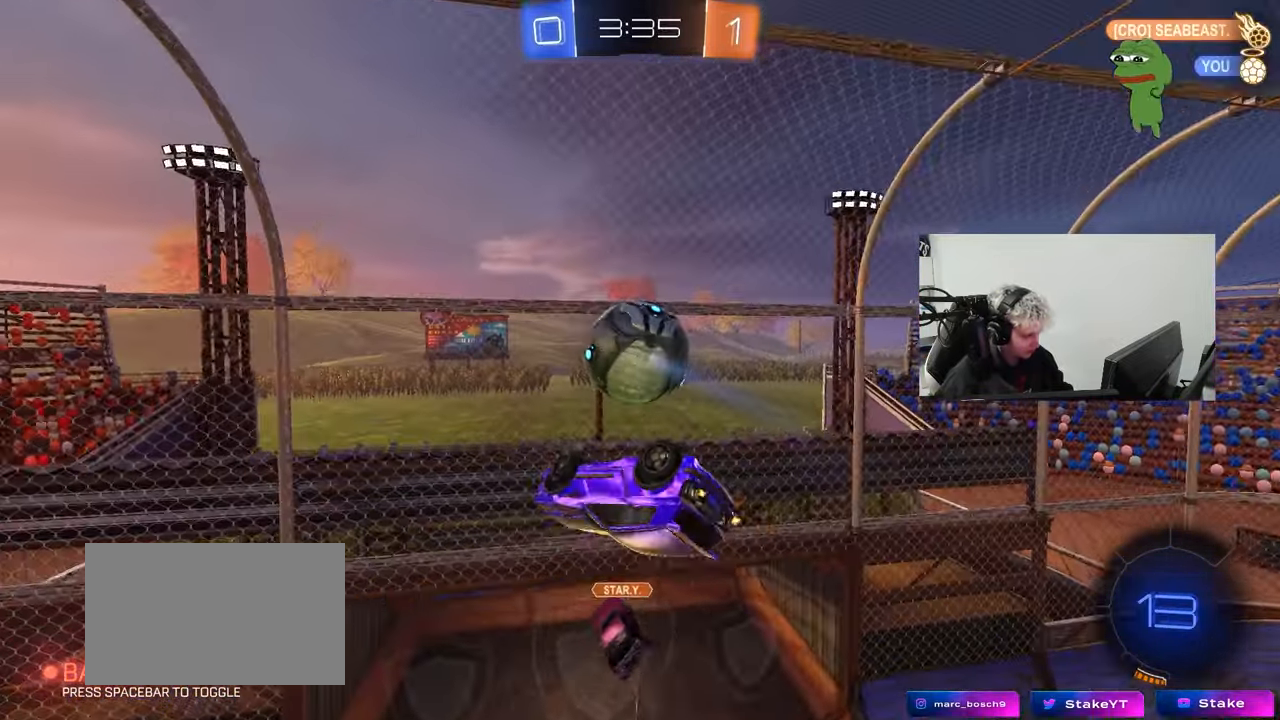
{"keys": ["d", "w"], "mouse": ["left"], "events": [[167, "shift", "down"], [267, "shift", "up"], [350, "a", "up"], [350, "d", "down"], [350, "mouse_left", "down"], [450, "w", "down"]]}
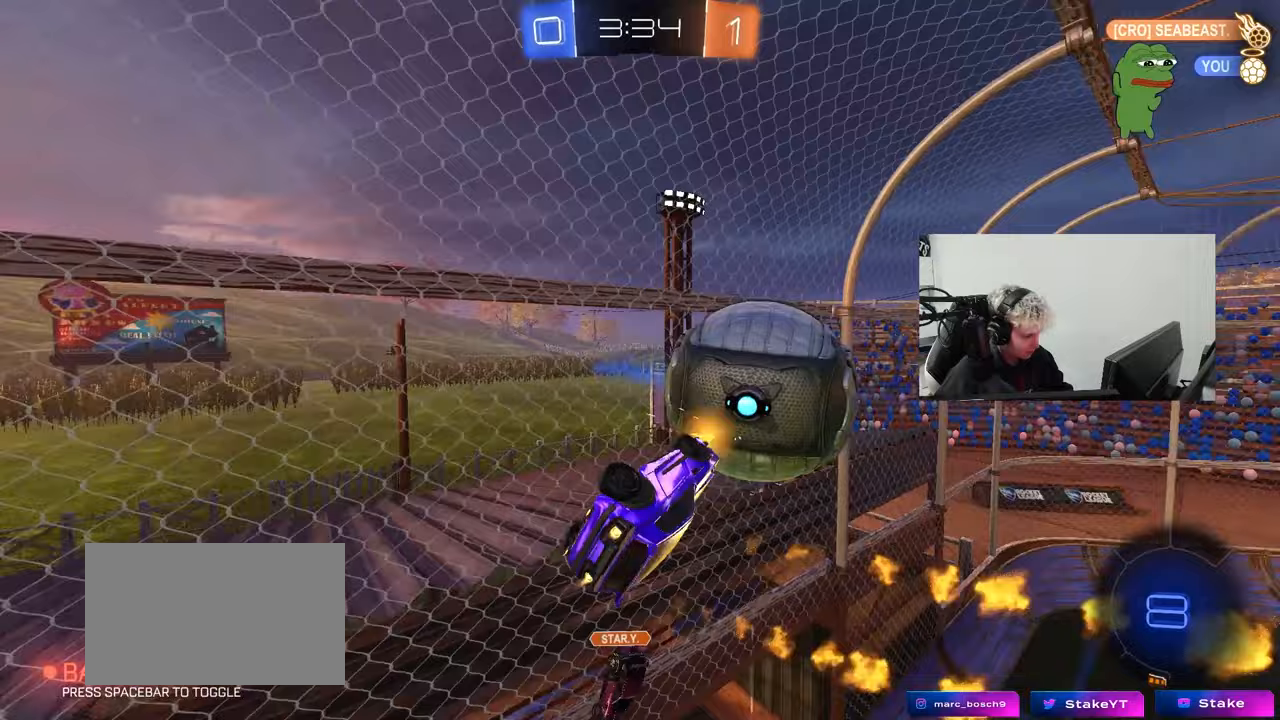
{"keys": ["s"], "mouse": [], "events": [[50, "mouse_left", "up"], [183, "a", "down"], [233, "d", "up"], [233, "shift", "down"], [283, "a", "up"], [283, "d", "down"], [283, "shift", "up"], [417, "w", "up"], [467, "d", "up"], [467, "s", "down"]]}
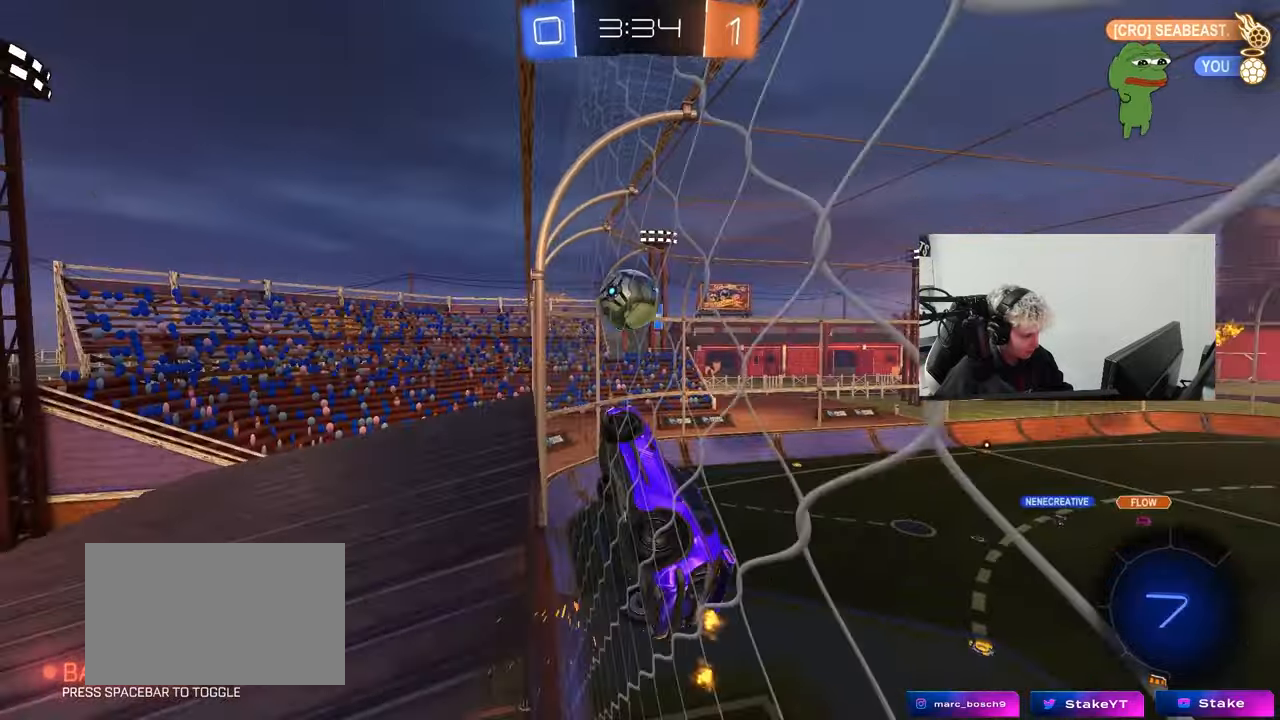
{"keys": ["s"], "mouse": [], "events": [[17, "a", "down"], [150, "a", "up"]]}
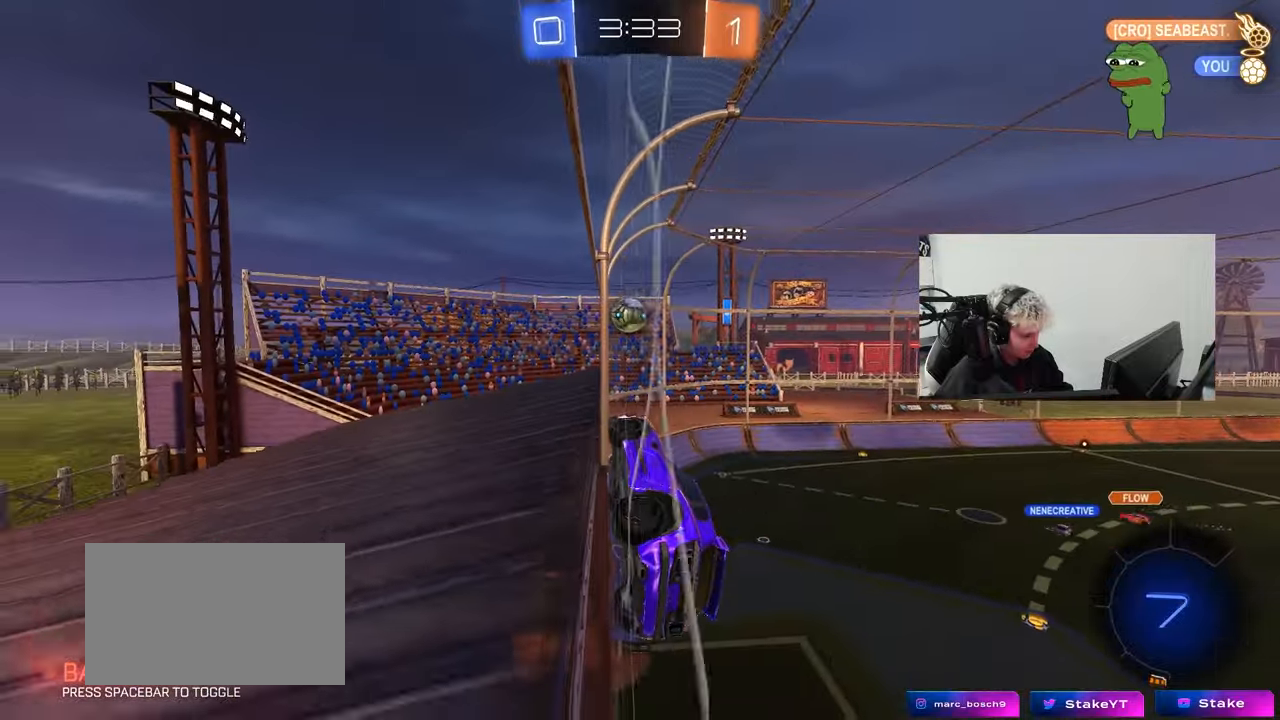
{"keys": [], "mouse": [], "events": [[117, "d", "down"], [167, "mouse_right", "down"], [167, "shift", "down"], [217, "d", "up"], [267, "shift", "up"], [267, "space", "down"], [300, "d", "down"], [450, "d", "up"], [450, "mouse_right", "up"], [450, "s", "up"], [450, "space", "up"]]}
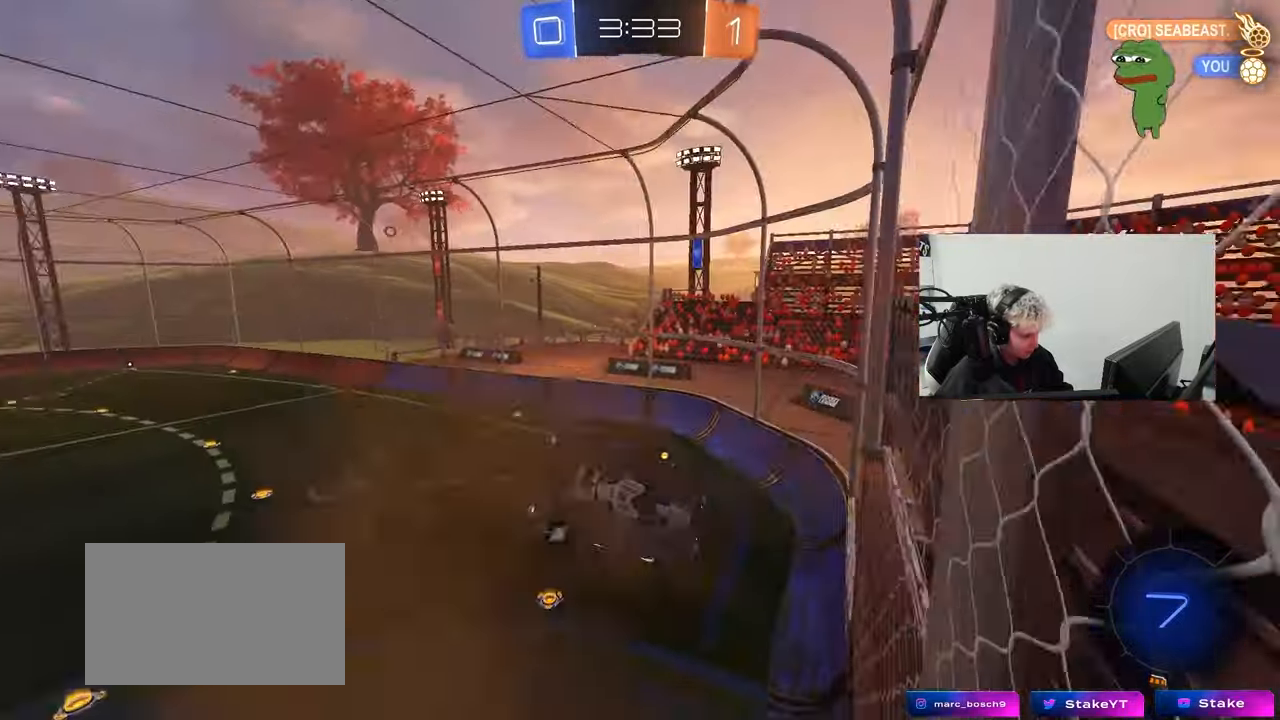
{"keys": ["a", "shift"], "mouse": ["left"], "events": [[133, "s", "down"], [183, "a", "down"], [183, "shift", "down"], [367, "d", "down"], [467, "d", "up"], [467, "mouse_left", "down"], [467, "s", "up"]]}
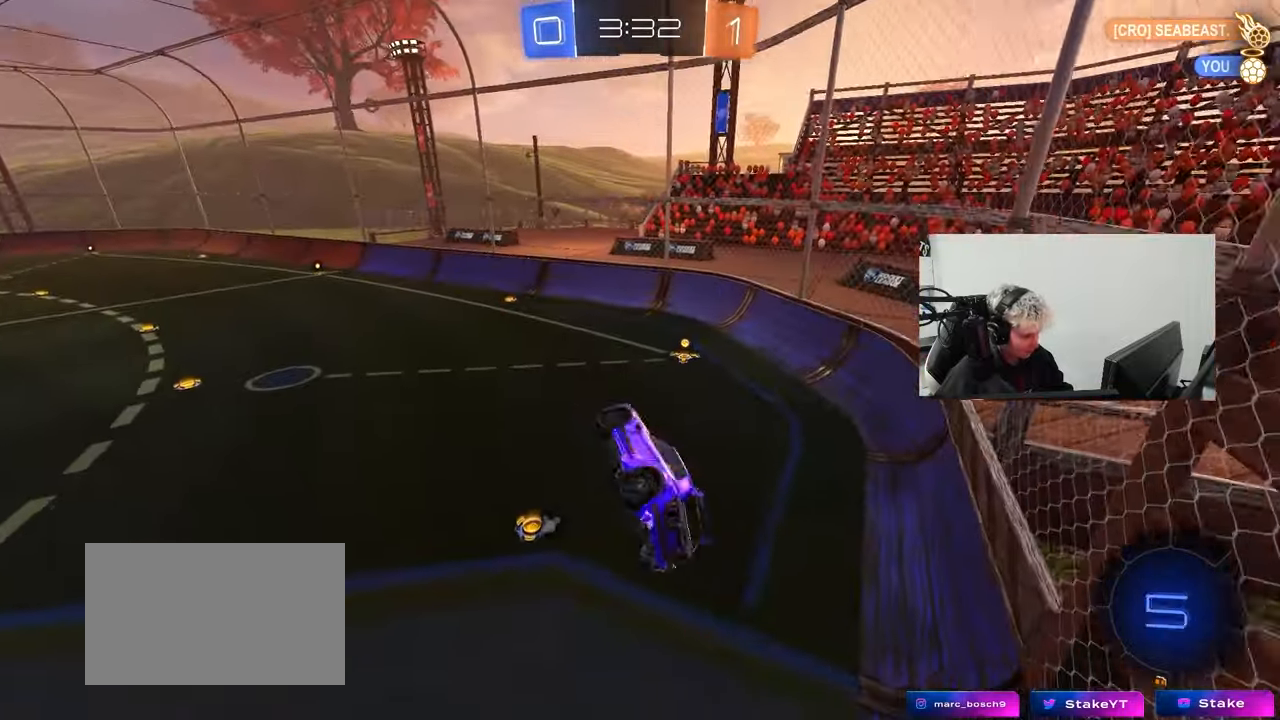
{"keys": ["w"], "mouse": [], "events": [[150, "shift", "up"], [150, "w", "down"], [250, "a", "up"], [250, "w", "up"], [283, "mouse_left", "up"], [433, "w", "down"]]}
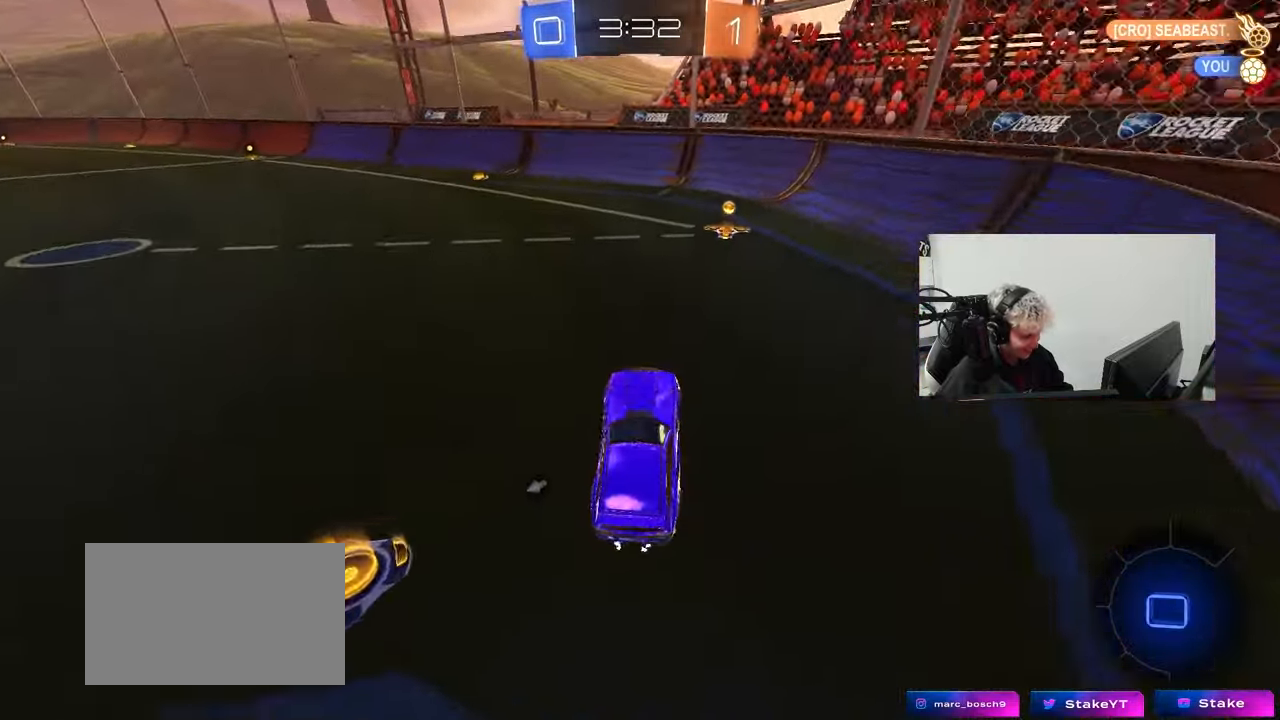
{"keys": ["d", "w"], "mouse": ["left"], "events": [[33, "mouse_left", "down"], [33, "mouse_right", "down"], [167, "mouse_right", "up"], [217, "d", "down"], [267, "space", "down"], [300, "shift", "down"], [350, "space", "up"], [450, "shift", "up"]]}
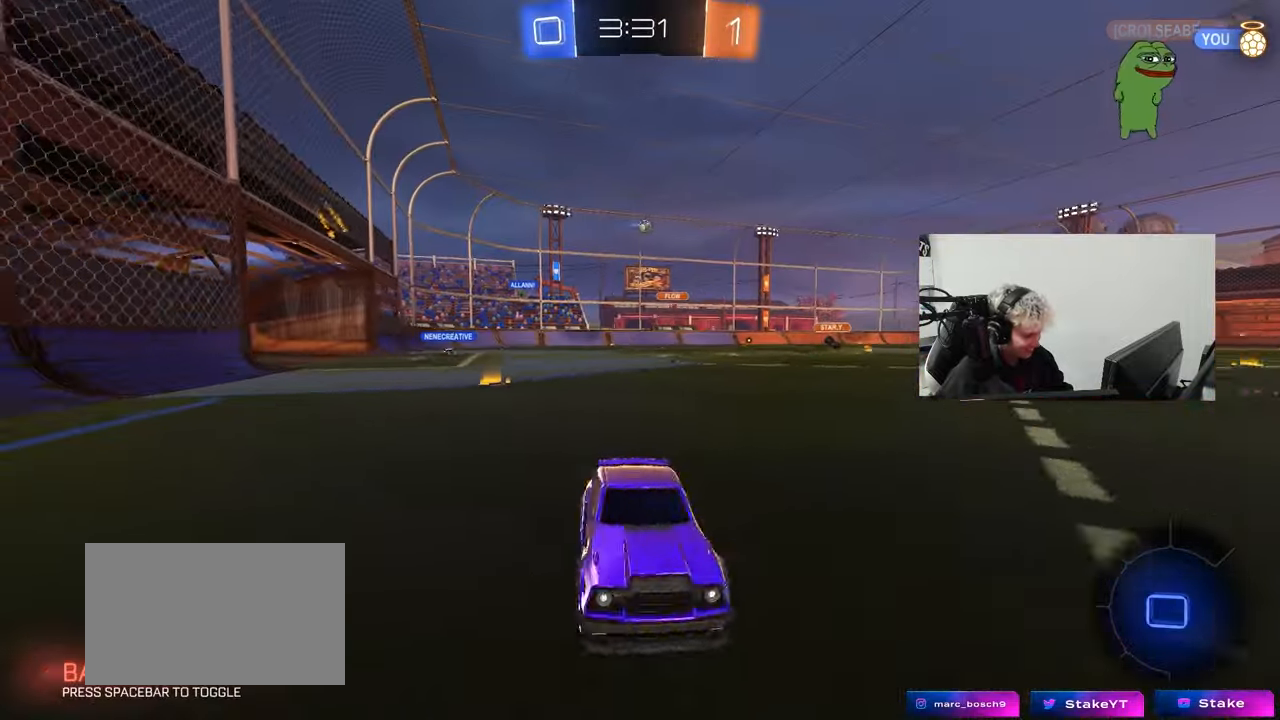
{"keys": ["d", "w"], "mouse": ["left"], "events": [[367, "shift", "down"], [467, "shift", "up"]]}
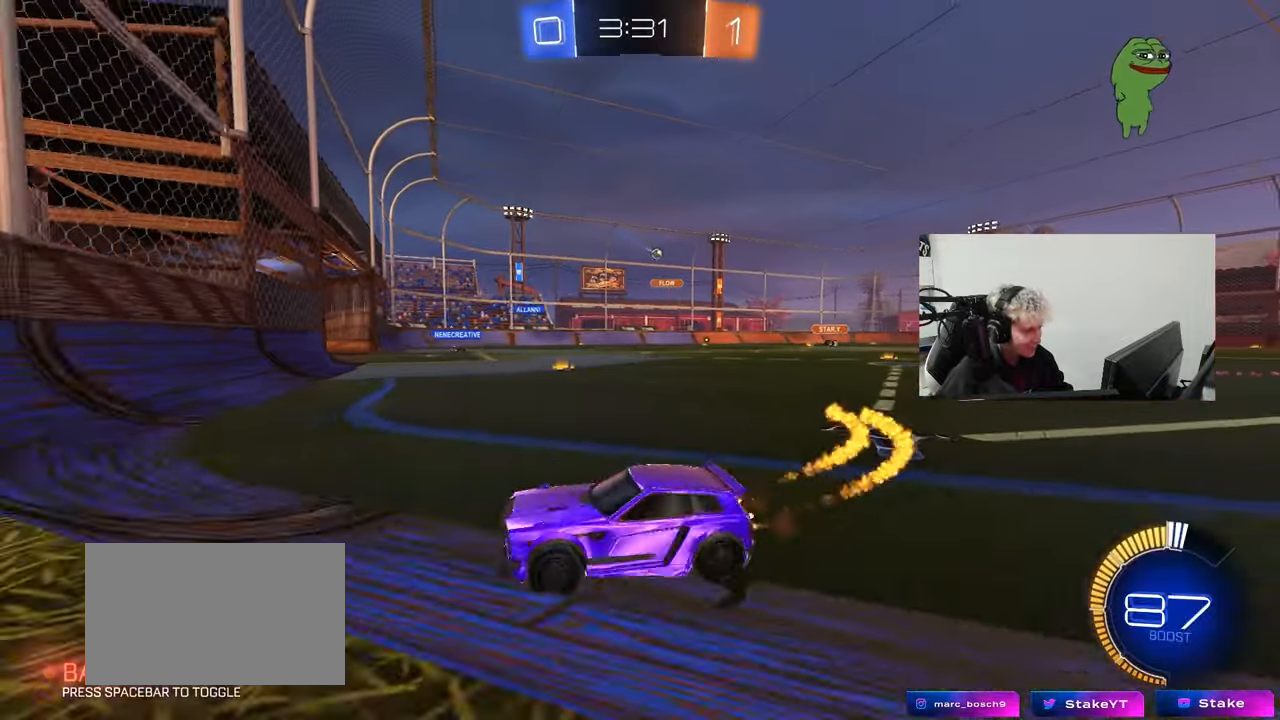
{"keys": ["d", "w"], "mouse": [], "events": [[100, "mouse_left", "up"]]}
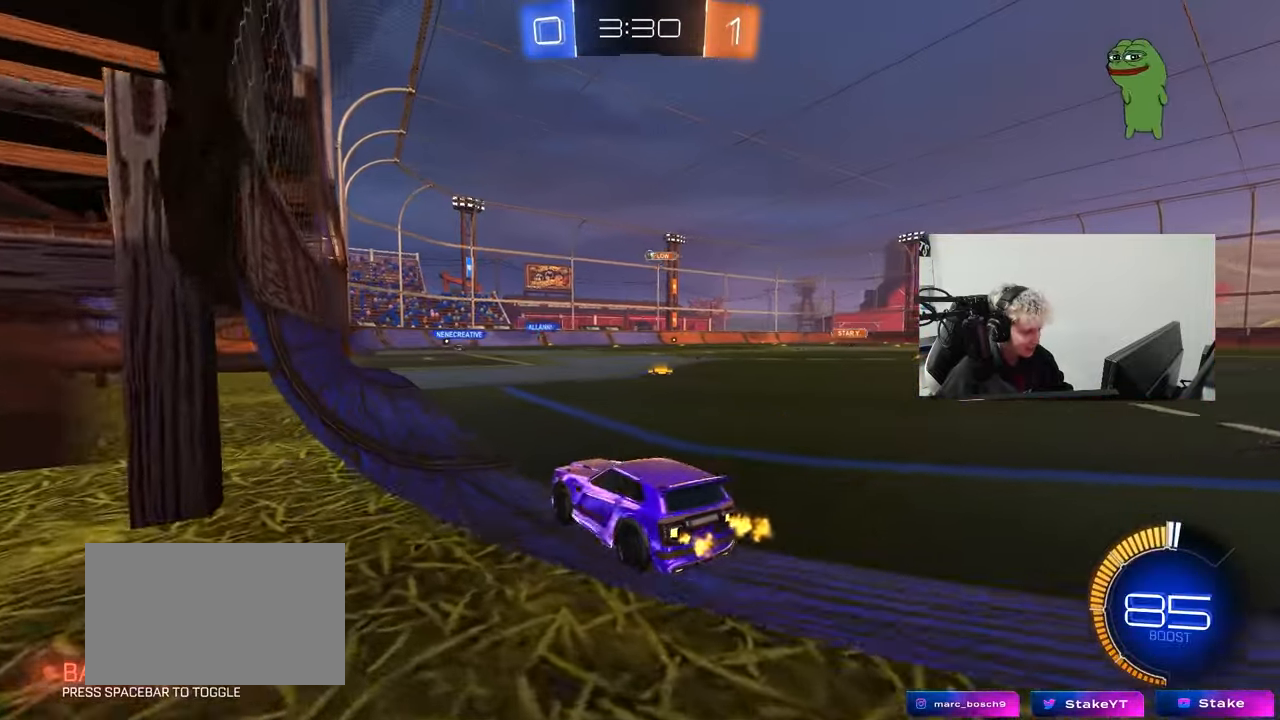
{"keys": ["w"], "mouse": ["left"], "events": [[350, "mouse_left", "down"], [400, "d", "up"]]}
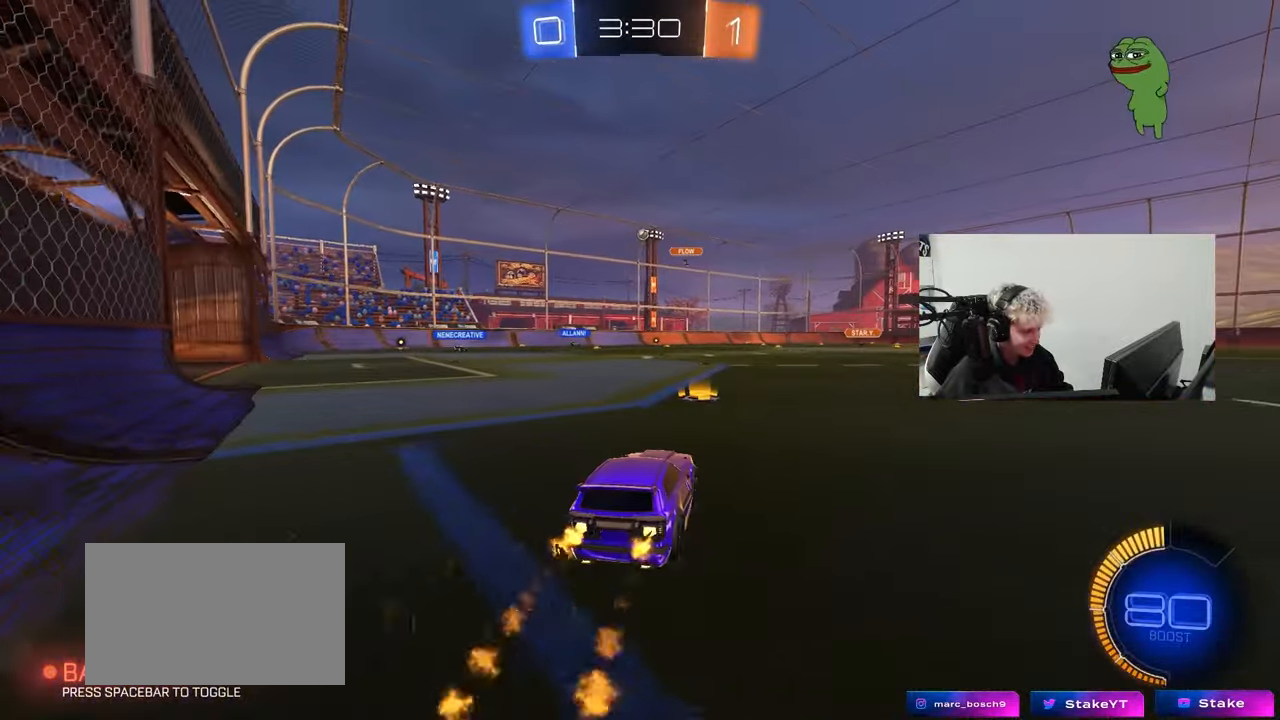
{"keys": ["d", "w"], "mouse": [], "events": [[83, "d", "down"], [133, "d", "up"], [367, "mouse_left", "up"], [467, "d", "down"]]}
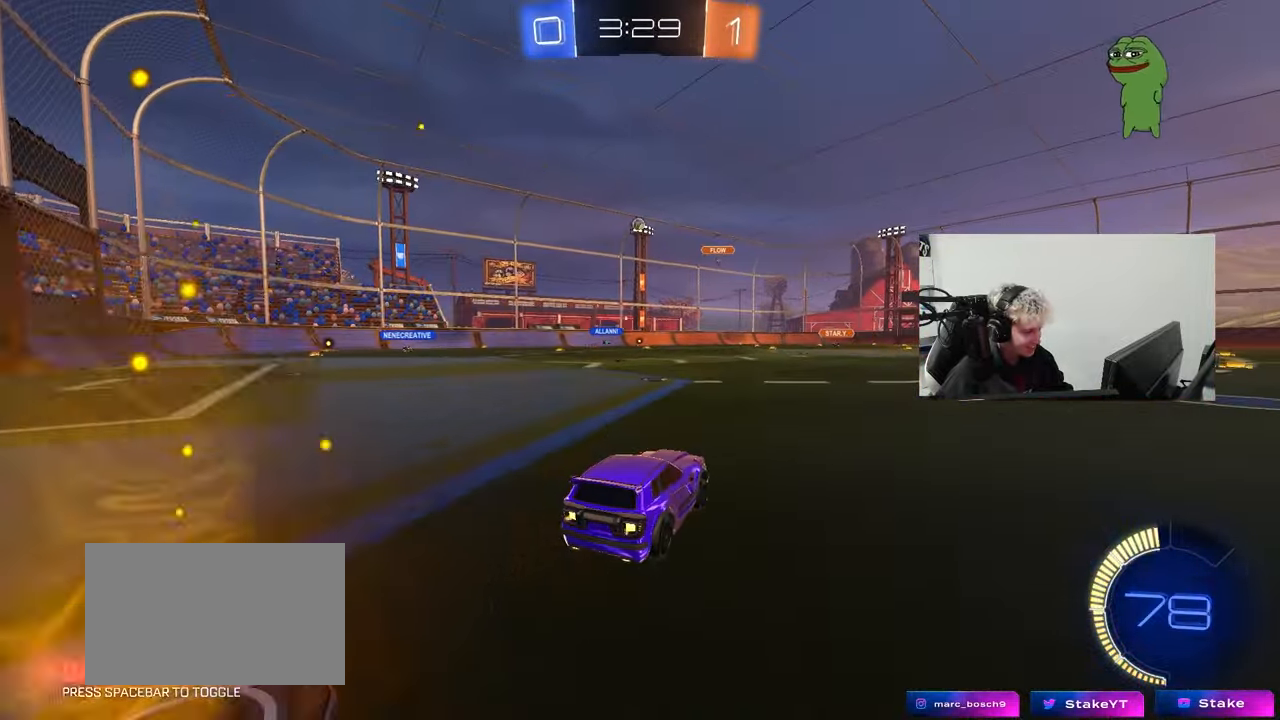
{"keys": ["a"], "mouse": [], "events": [[150, "d", "up"], [200, "a", "down"], [250, "shift", "down"], [333, "shift", "up"], [433, "w", "up"]]}